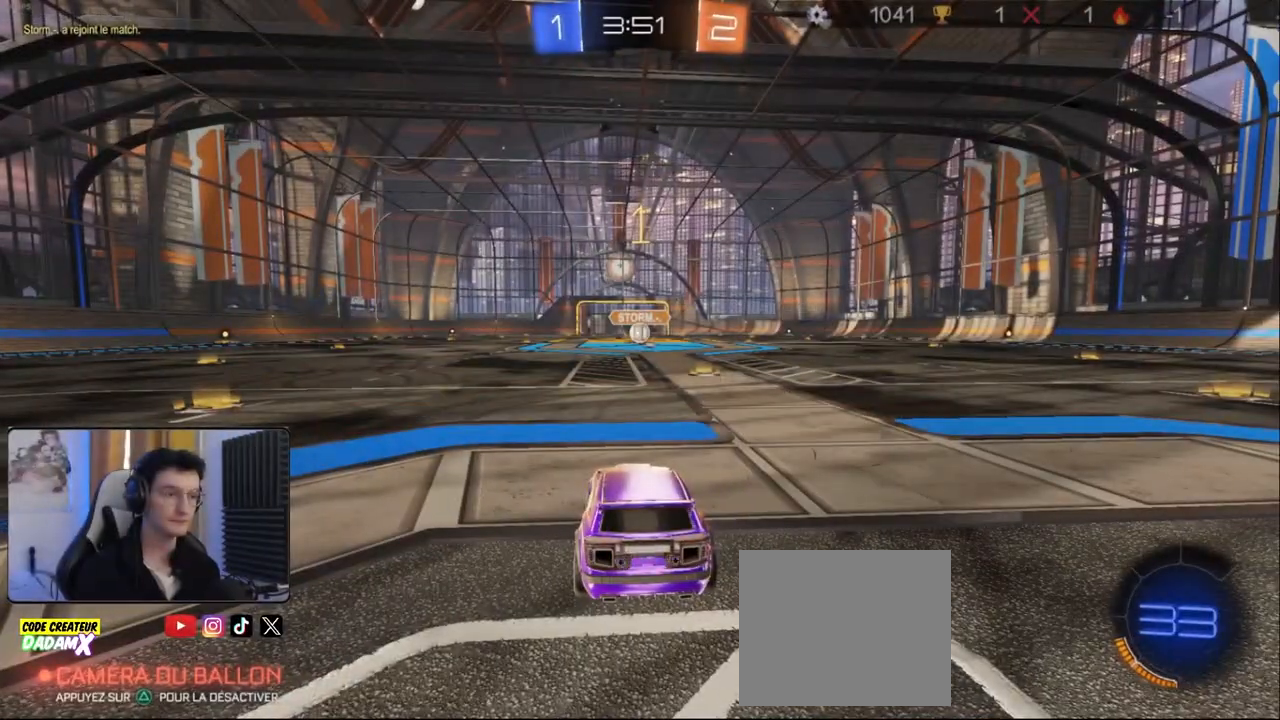
Gameplay with a controller (PlayStation layout); each line is a JSON object with the inputs held at the frame after it. "events" lists button and stick changes between this image and that frame as [ms after this image, input, new state], when the widget could be followed in between.
{"buttons": ["R1", "R2"], "left_stick": "center", "right_stick": "center", "events": [[250, "left_stick", "right"], [367, "left_stick", "center"]]}
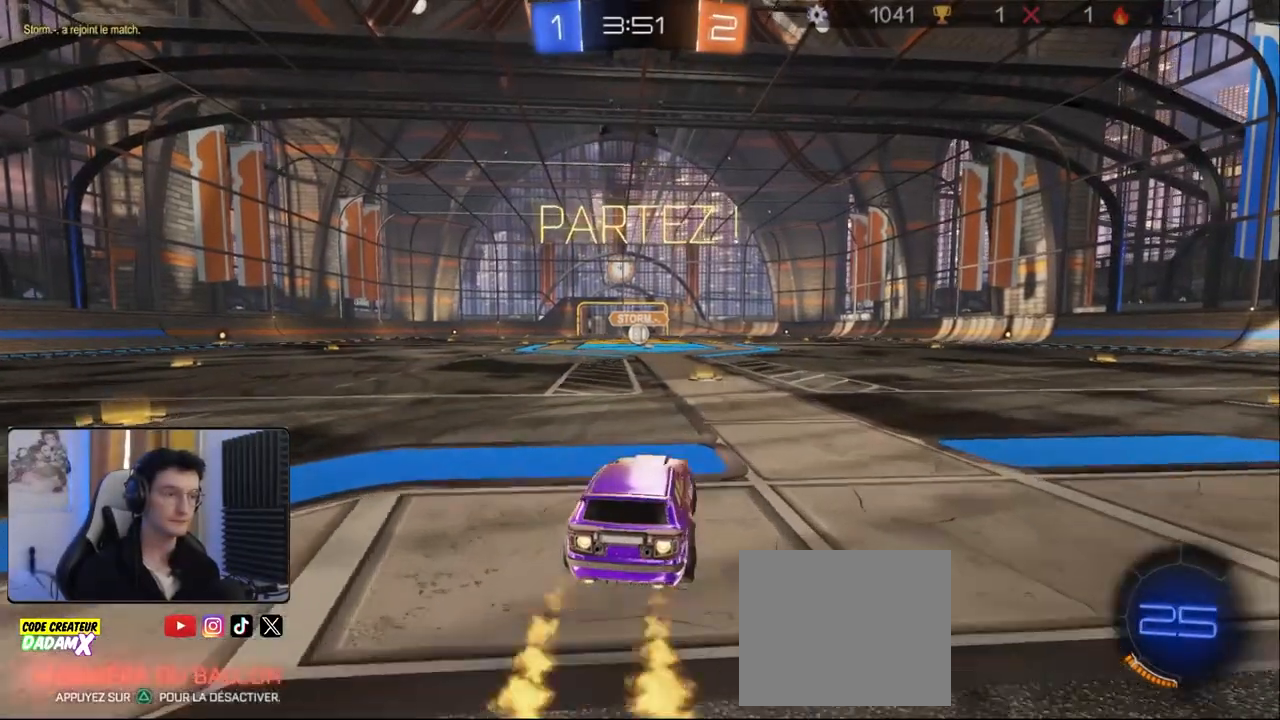
{"buttons": ["CROSS", "L1", "R1", "R2"], "left_stick": "down", "right_stick": "center", "events": [[283, "left_stick", "right"], [333, "CROSS", "down"], [367, "L1", "down"], [400, "CROSS", "up"], [400, "left_stick", "up-left"], [450, "CROSS", "down"], [500, "left_stick", "down"]]}
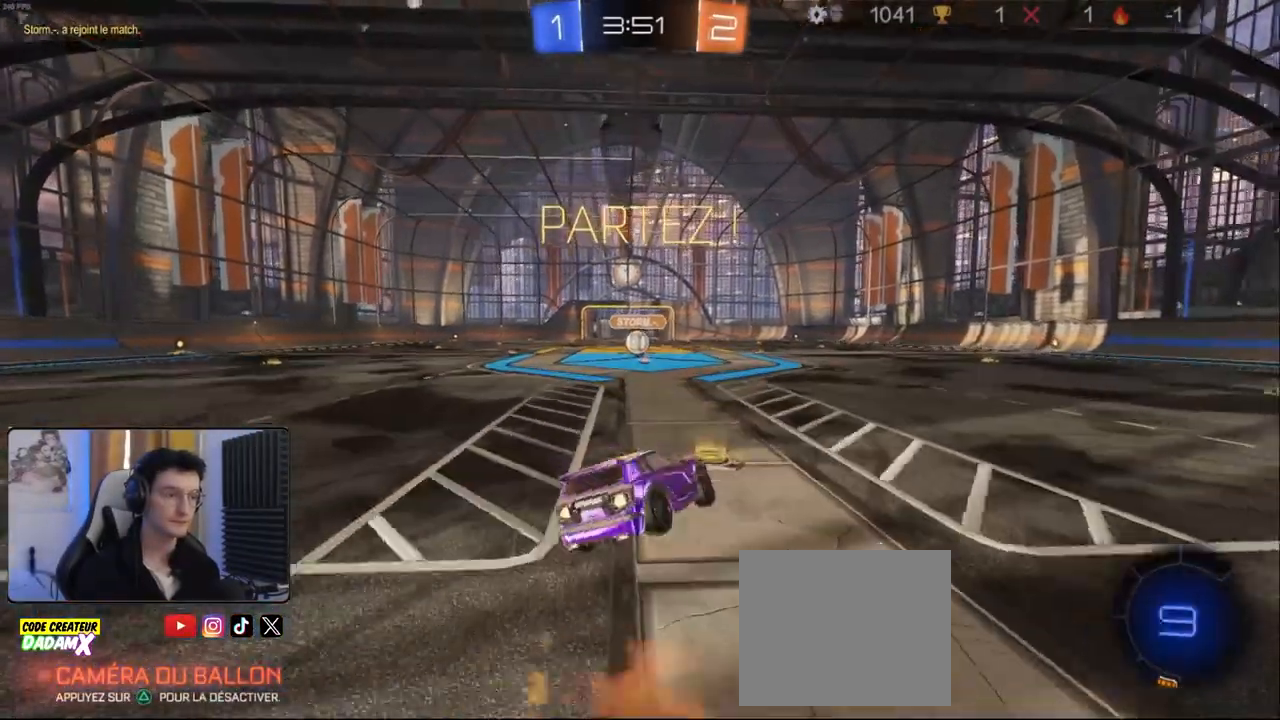
{"buttons": ["L1", "R2"], "left_stick": "down-left", "right_stick": "center", "events": [[50, "CROSS", "up"], [133, "R1", "up"], [267, "left_stick", "down-left"]]}
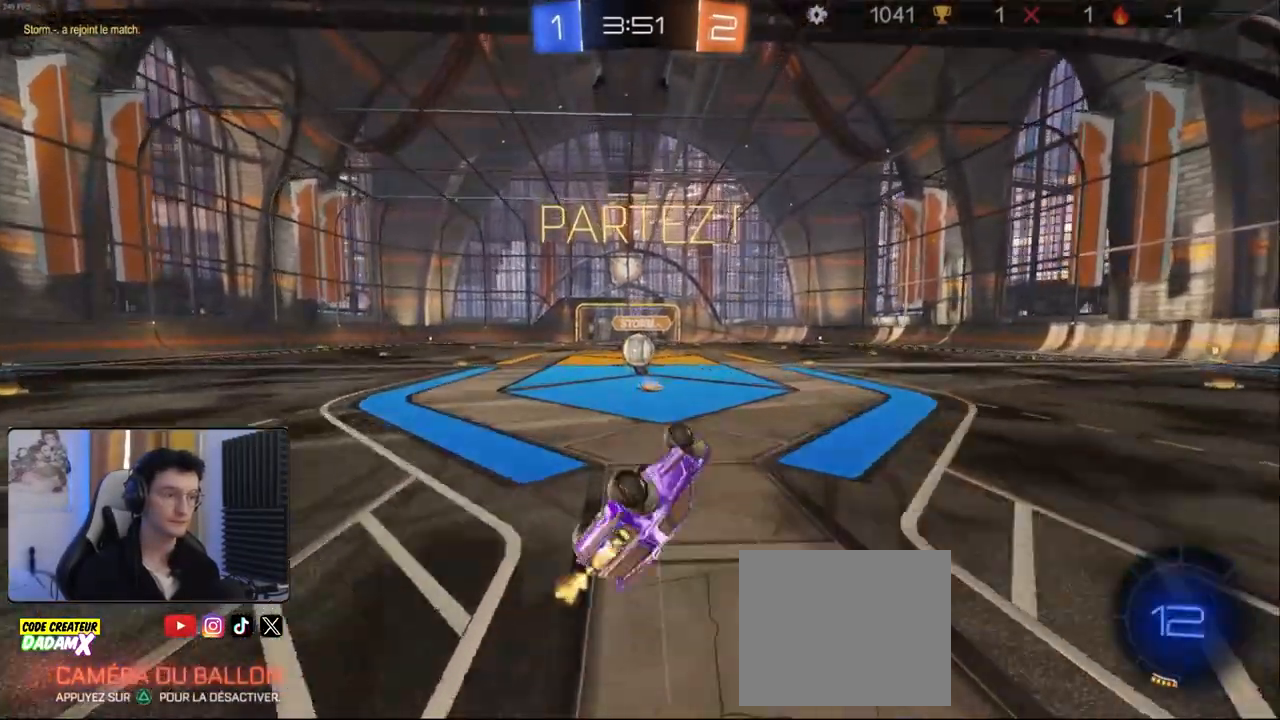
{"buttons": ["R2"], "left_stick": "left", "right_stick": "center", "events": [[183, "L1", "up"], [233, "left_stick", "center"], [483, "left_stick", "left"]]}
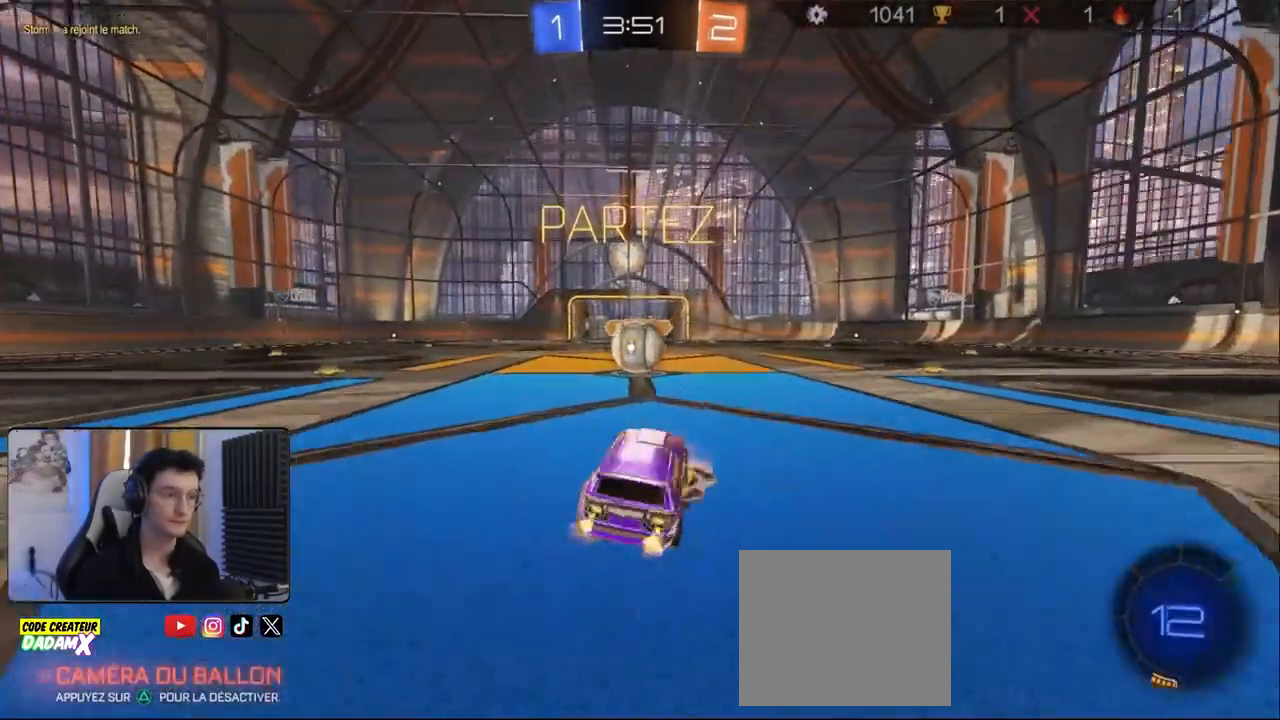
{"buttons": ["L1", "R2"], "left_stick": "up", "right_stick": "center", "events": [[83, "left_stick", "center"], [117, "CROSS", "down"], [183, "CROSS", "up"], [317, "left_stick", "right"], [383, "L1", "down"], [383, "left_stick", "up"]]}
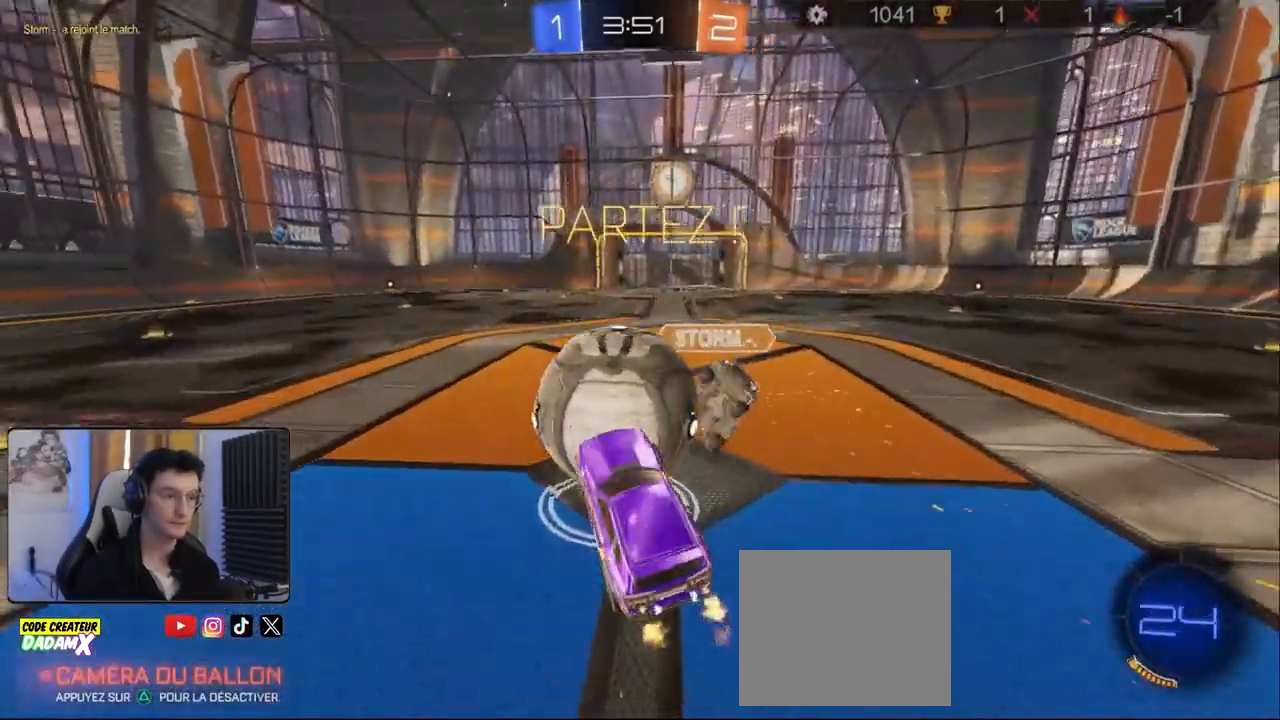
{"buttons": ["R2"], "left_stick": "up-right", "right_stick": "center", "events": [[17, "left_stick", "right"], [50, "L1", "up"], [133, "left_stick", "center"], [250, "left_stick", "right"], [283, "L1", "down"], [300, "left_stick", "up-right"], [417, "L1", "up"]]}
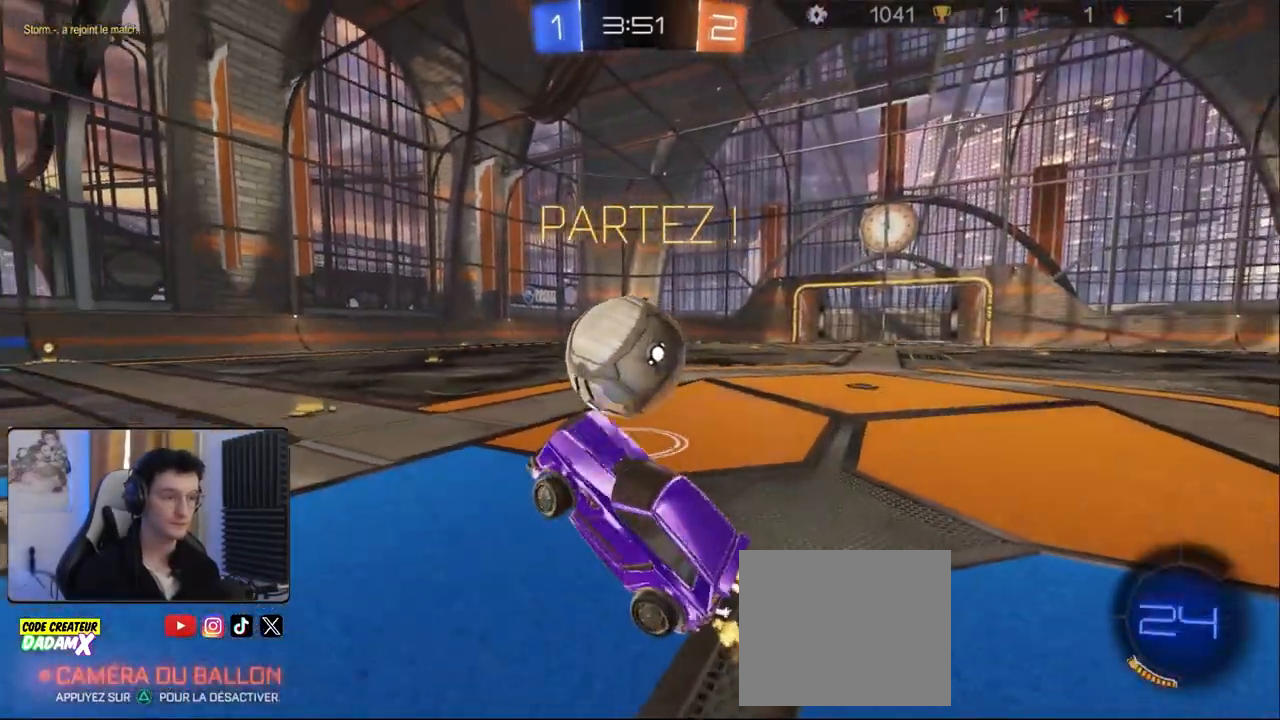
{"buttons": ["R2"], "left_stick": "right", "right_stick": "center", "events": [[50, "left_stick", "up"], [100, "CROSS", "down"], [217, "CROSS", "up"], [233, "left_stick", "right"]]}
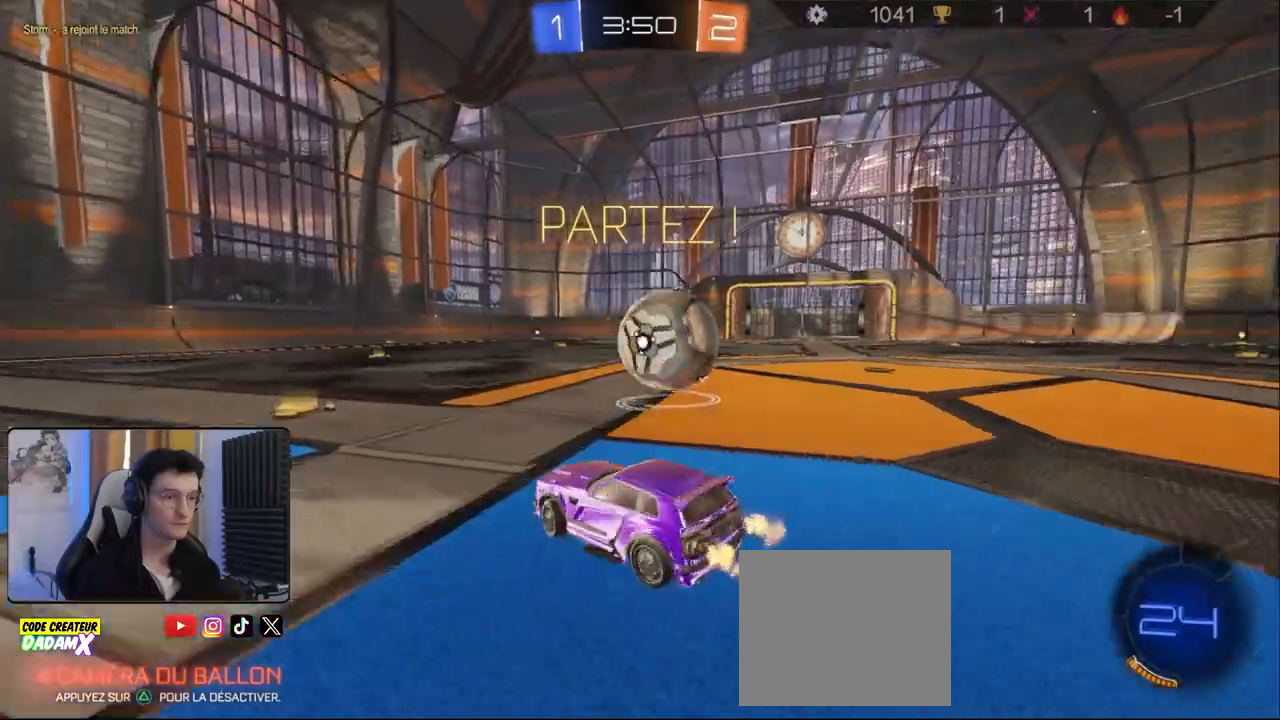
{"buttons": ["R1", "R2"], "left_stick": "right", "right_stick": "center", "events": [[250, "R1", "down"], [250, "left_stick", "center"], [433, "left_stick", "right"]]}
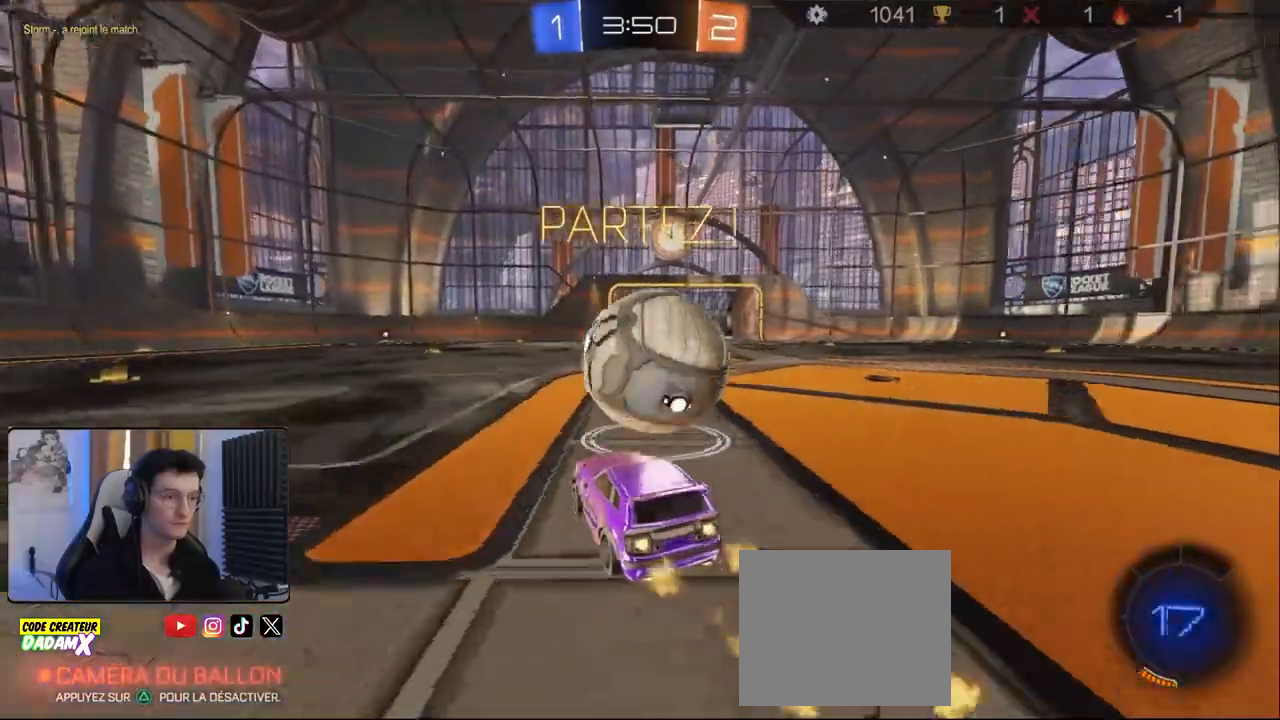
{"buttons": ["R1", "R2"], "left_stick": "center", "right_stick": "center", "events": [[200, "left_stick", "left"], [317, "left_stick", "center"]]}
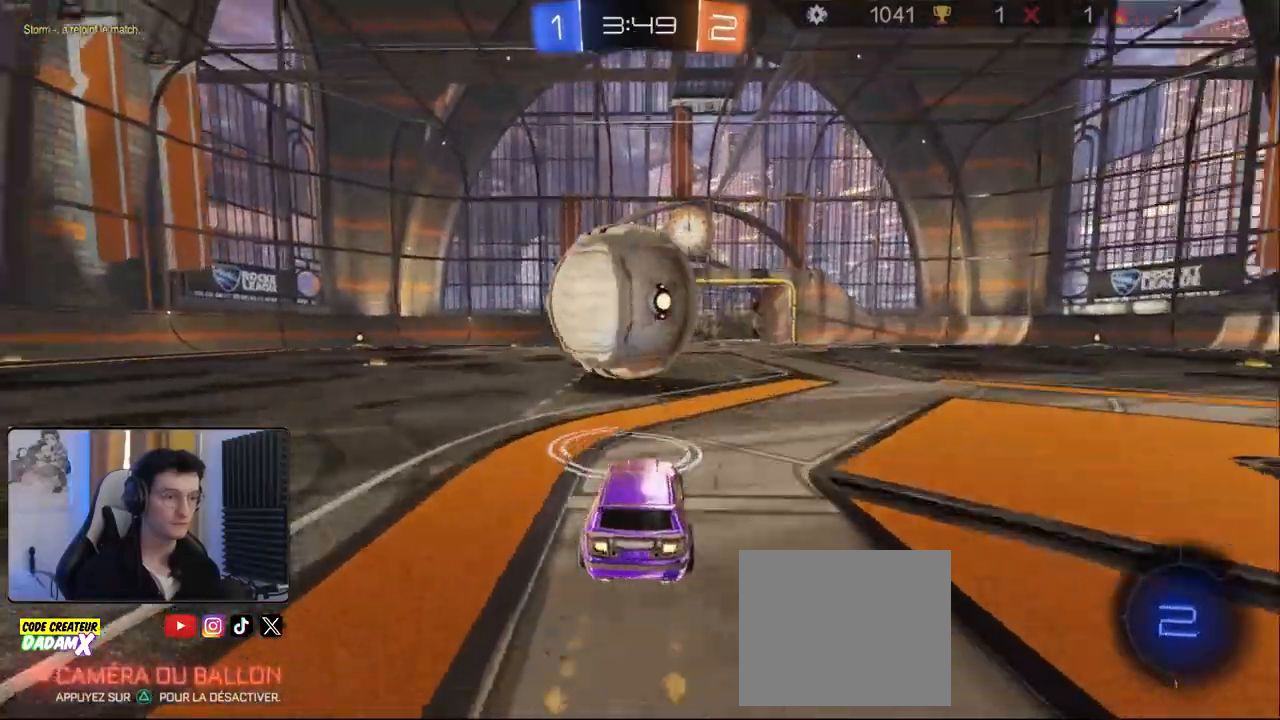
{"buttons": ["CROSS", "L1", "R2"], "left_stick": "up-right", "right_stick": "center"}
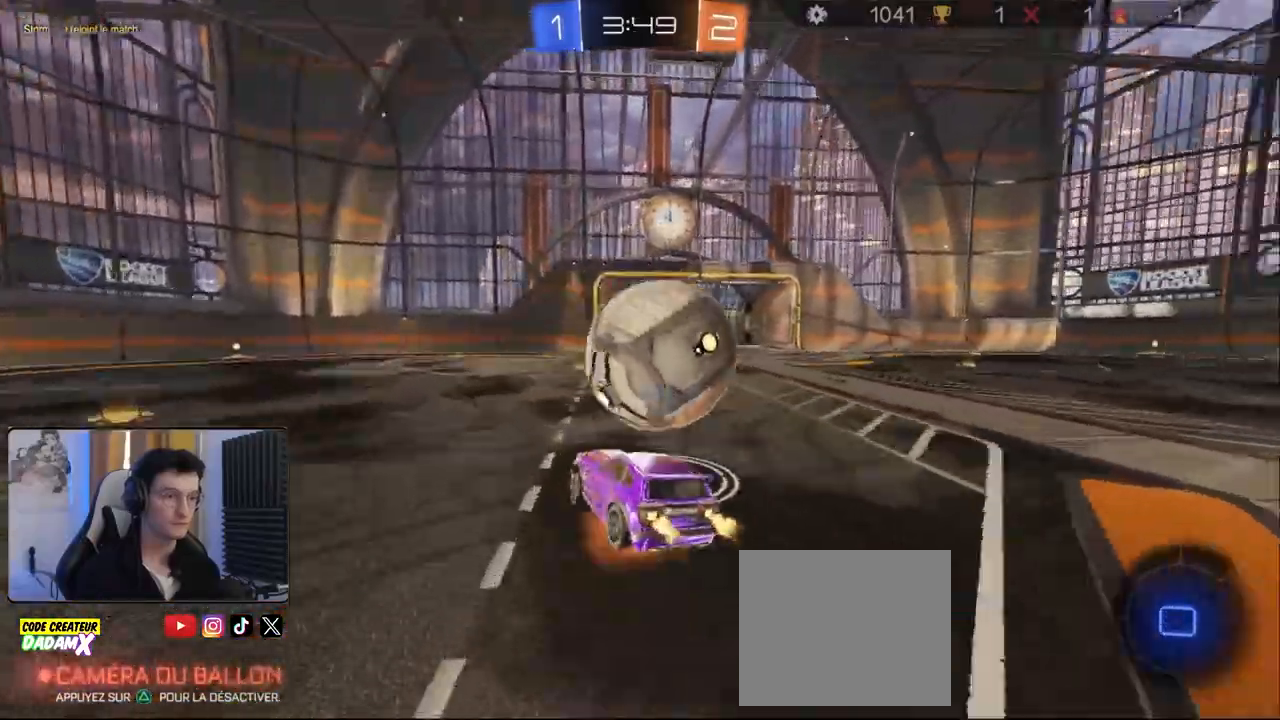
{"buttons": [], "left_stick": "up-right", "right_stick": "center", "events": [[133, "CROSS", "up"], [400, "R2", "up"], [433, "L1", "up"]]}
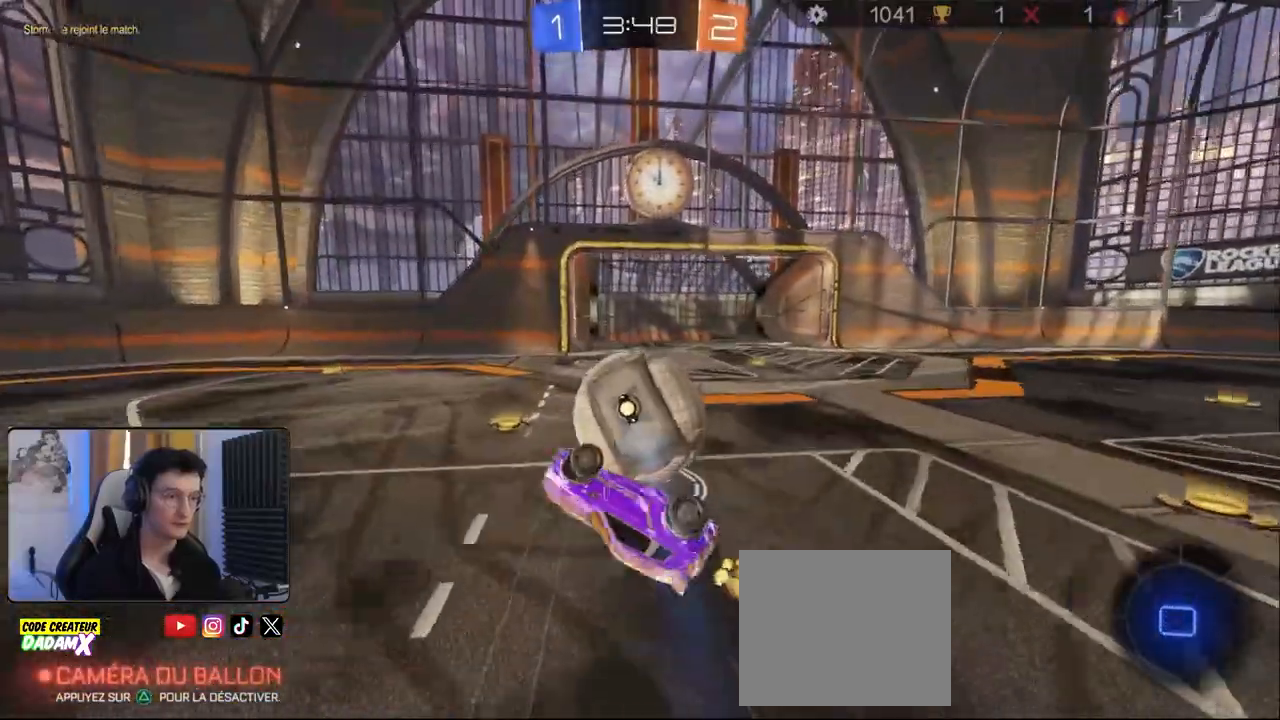
{"buttons": ["R2"], "left_stick": "center", "right_stick": "center", "events": [[50, "left_stick", "right"], [100, "R2", "down"], [183, "left_stick", "up"], [300, "left_stick", "center"]]}
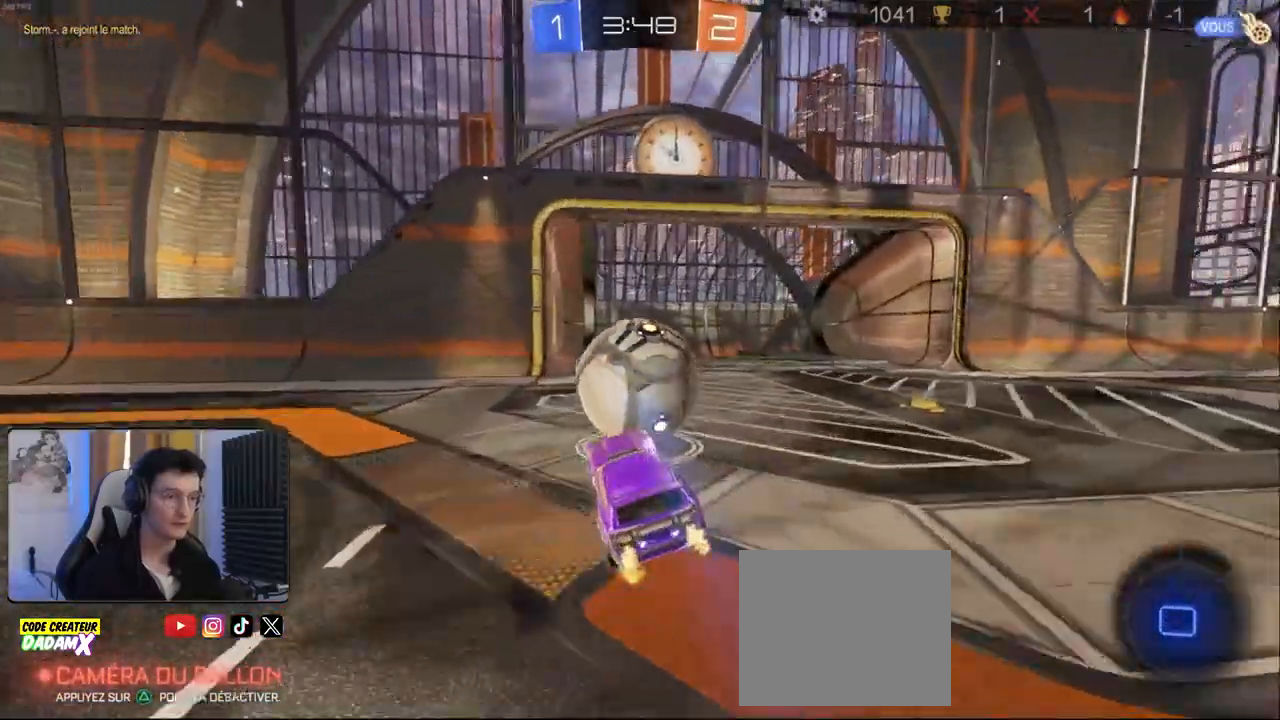
{"buttons": ["R2"], "left_stick": "down", "right_stick": "center", "events": [[150, "CROSS", "down"], [167, "left_stick", "up"], [233, "CROSS", "up"], [283, "CROSS", "down"], [417, "CROSS", "up"], [417, "left_stick", "down"]]}